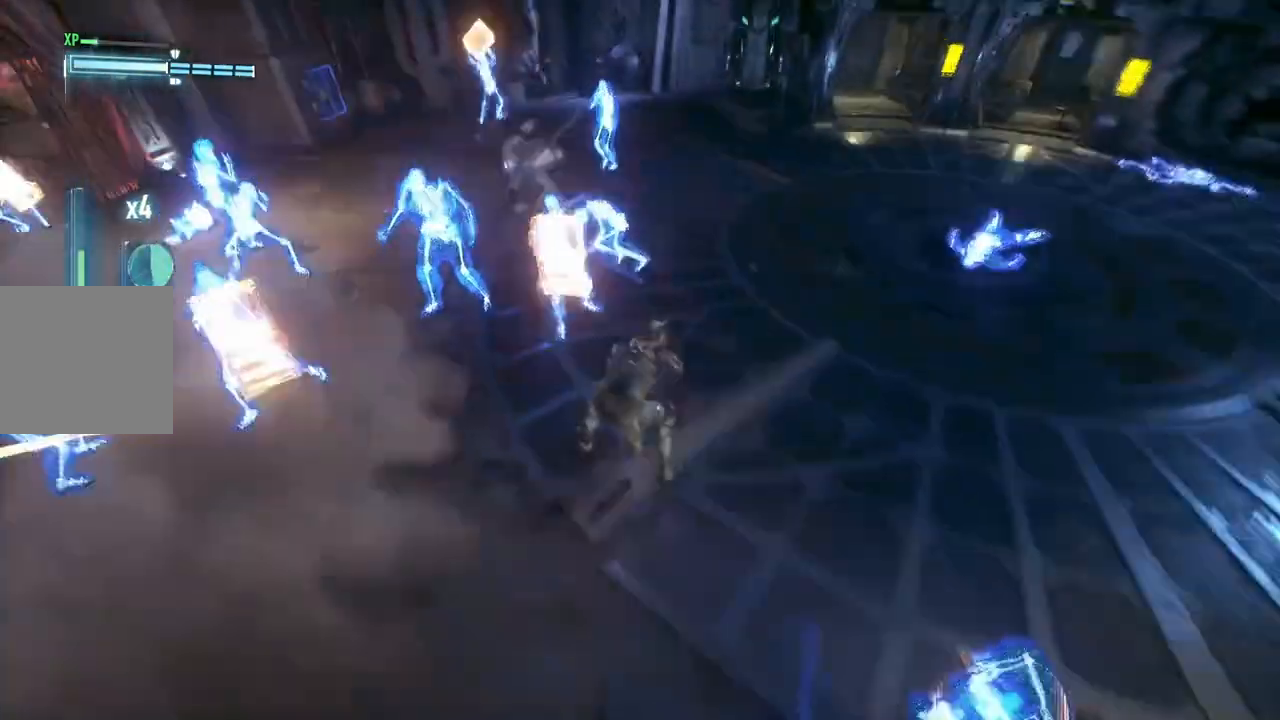
Gameplay with a controller (Xbox layout); each line is a JSON object with the inputs held at the frame after it. "events" lists button and stick changes between this image and that frame as [ms after this image, input, new state], when the widget could be followed in between.
{"buttons": ["A"], "left_stick": "up", "right_stick": "center", "events": [[417, "A", "down"]]}
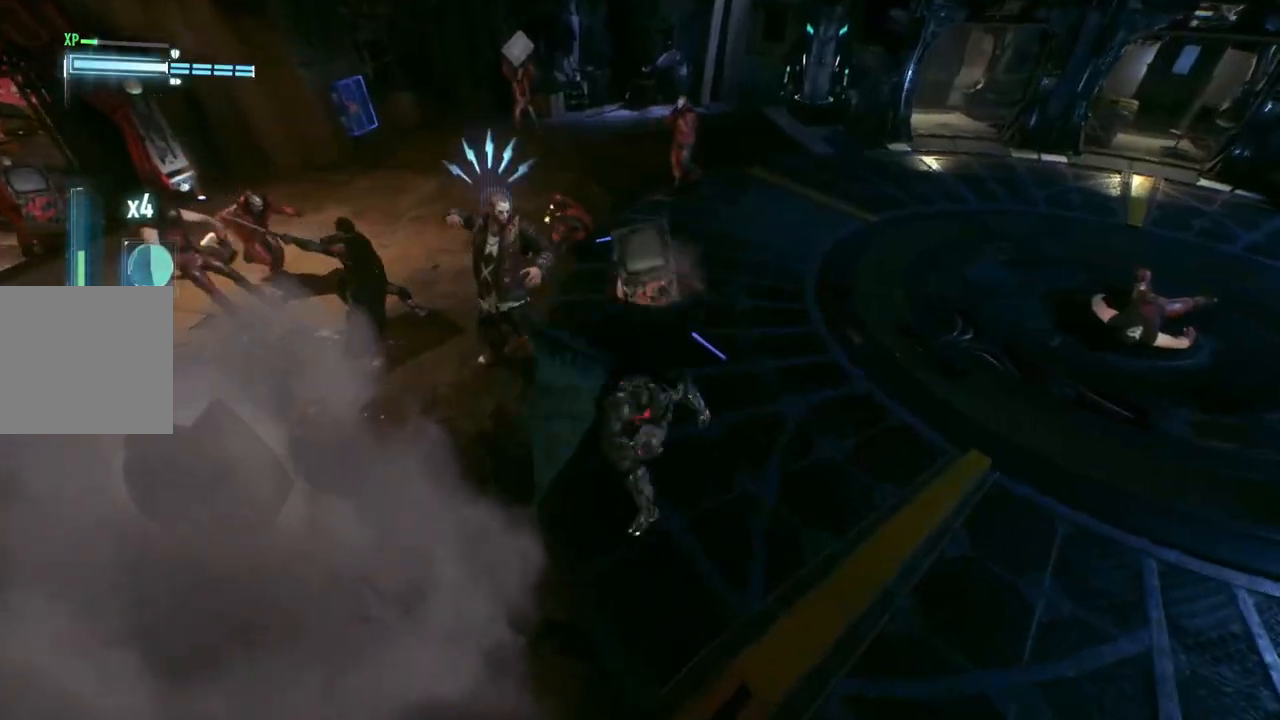
{"buttons": [], "left_stick": "up", "right_stick": "center", "events": [[50, "A", "up"], [117, "A", "down"], [233, "A", "up"], [300, "A", "down"], [417, "A", "up"]]}
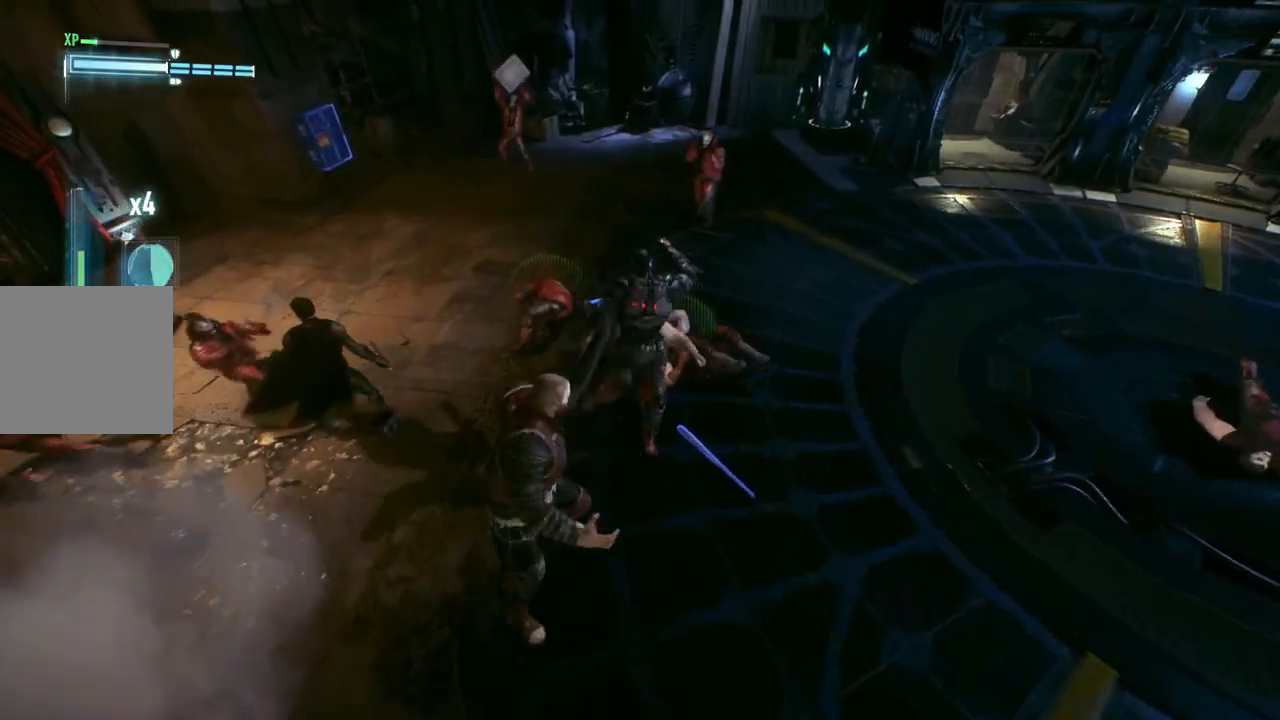
{"buttons": [], "left_stick": "up", "right_stick": "center", "events": [[133, "left_stick", "center"], [400, "left_stick", "up"]]}
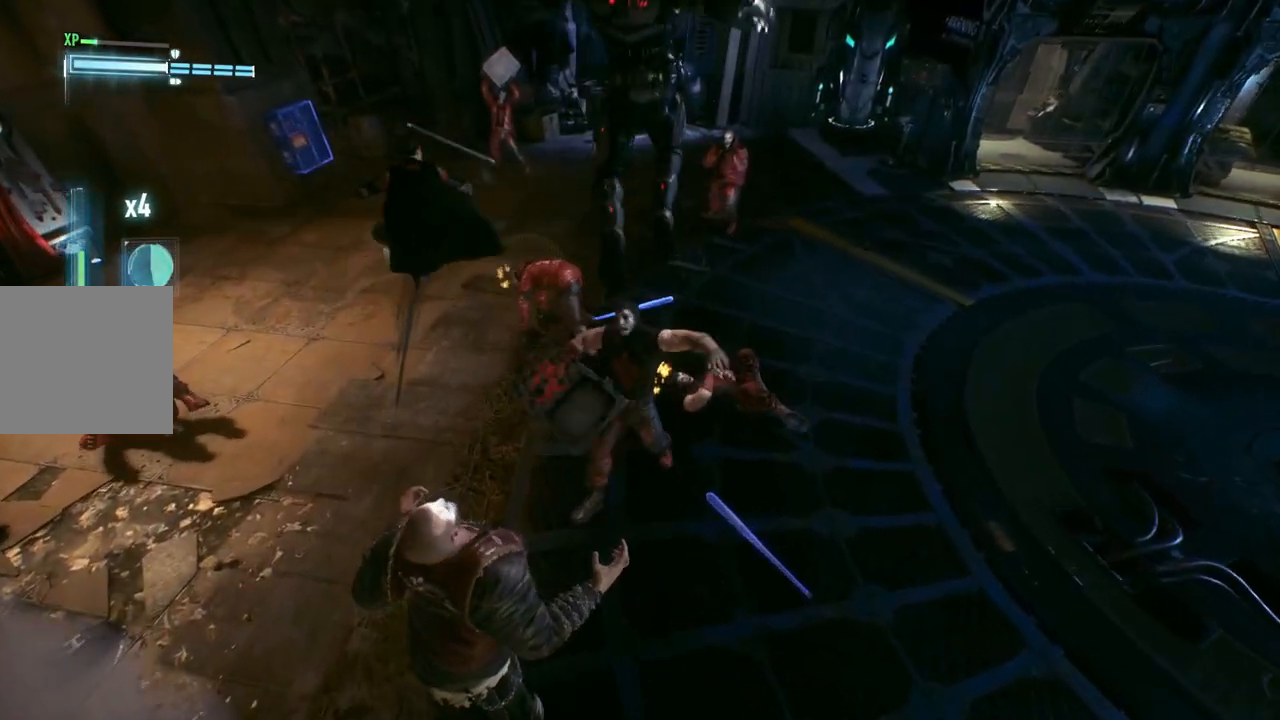
{"buttons": [], "left_stick": "up", "right_stick": "center", "events": [[300, "X", "down"], [450, "X", "up"]]}
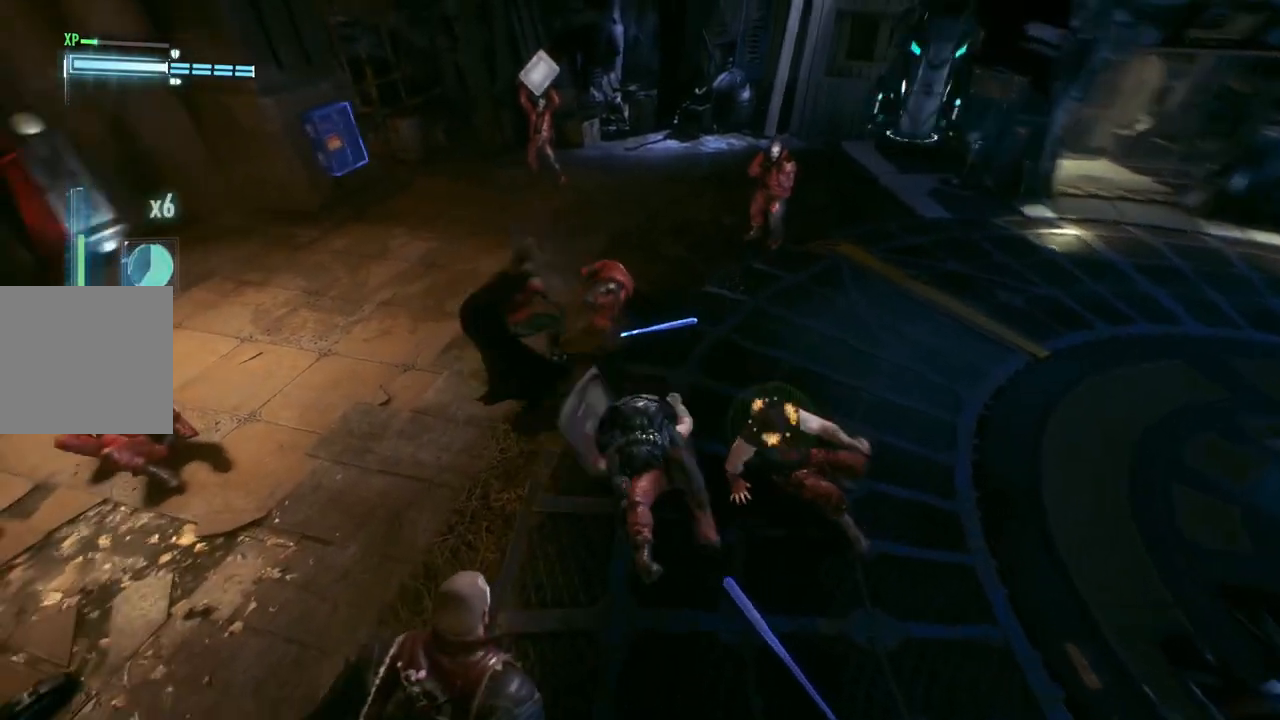
{"buttons": [], "left_stick": "up-right", "right_stick": "center", "events": [[17, "X", "down"], [167, "X", "up"], [217, "left_stick", "up-right"], [250, "X", "down"], [400, "X", "up"]]}
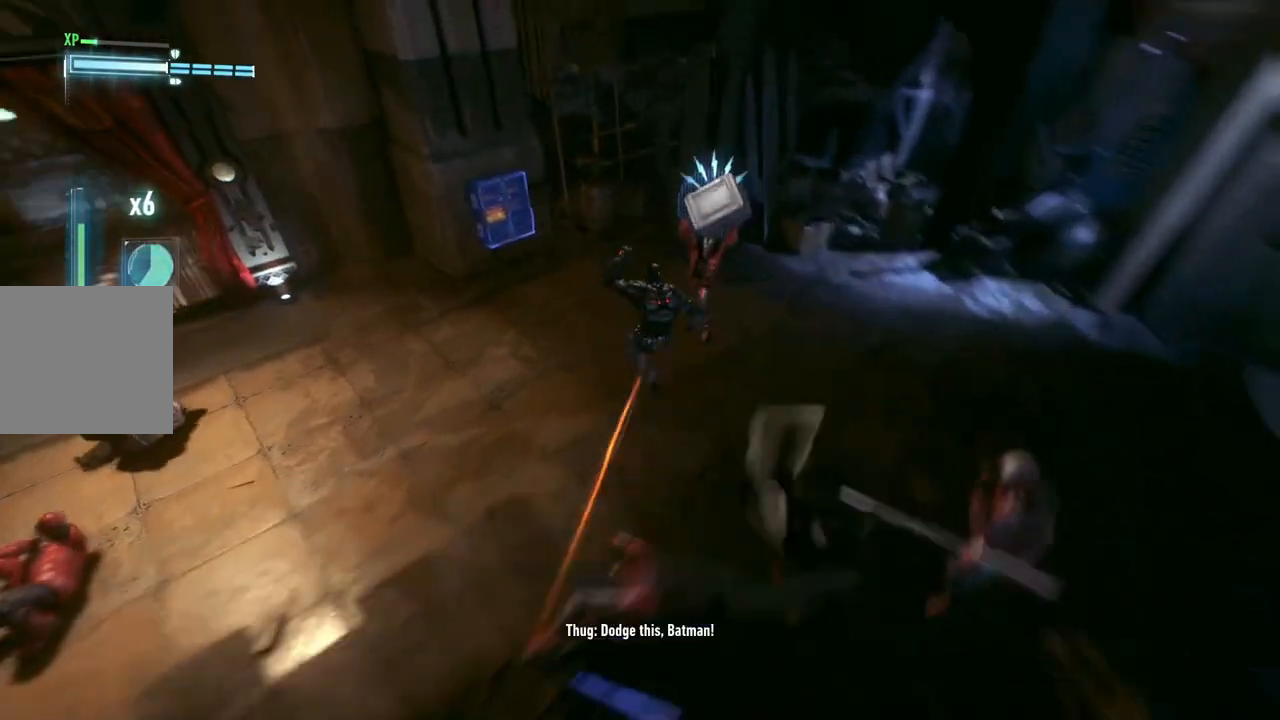
{"buttons": ["X"], "left_stick": "left", "right_stick": "center", "events": [[267, "left_stick", "up-left"], [367, "left_stick", "left"], [417, "X", "down"]]}
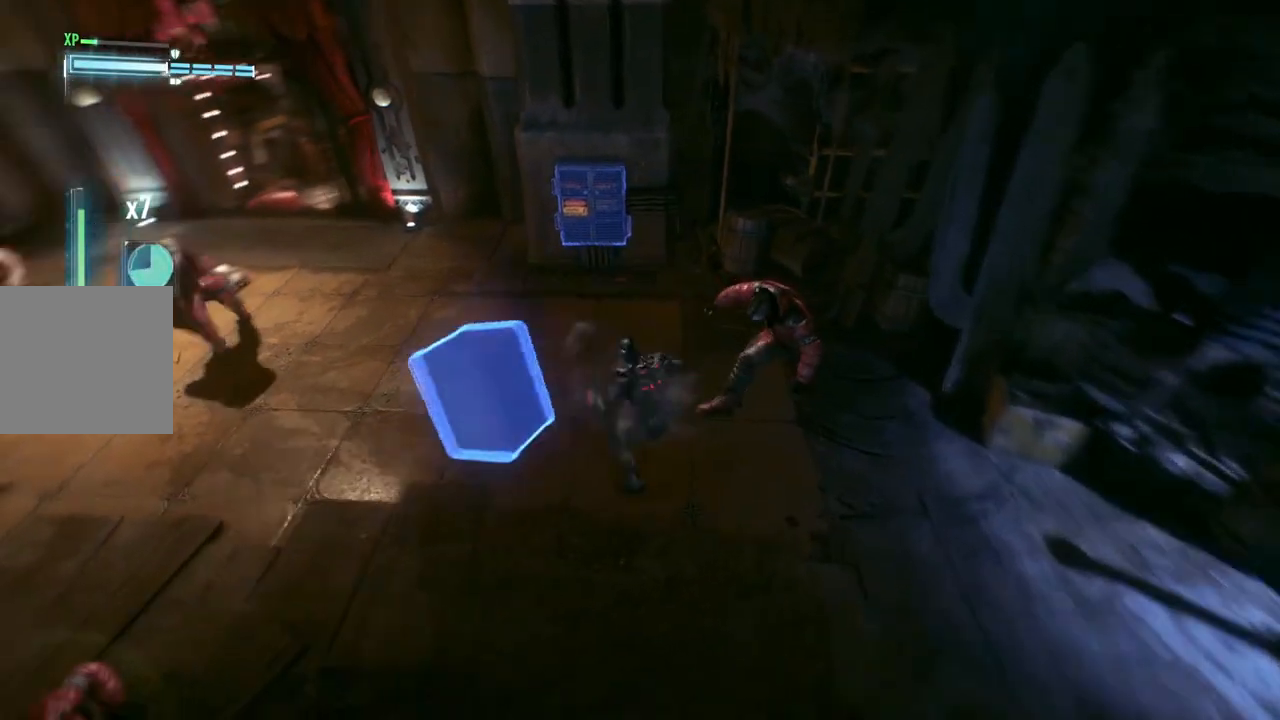
{"buttons": [], "left_stick": "up-left", "right_stick": "center", "events": [[33, "left_stick", "up-left"], [117, "X", "up"]]}
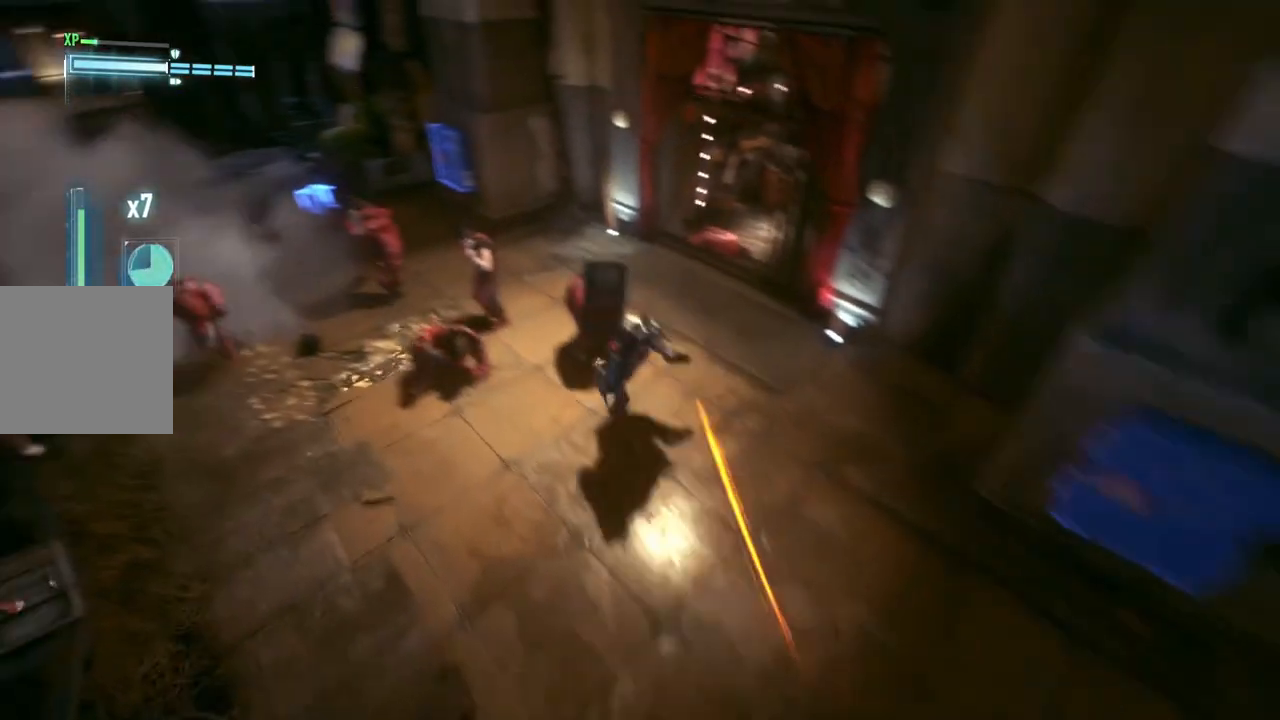
{"buttons": [], "left_stick": "up-left", "right_stick": "center", "events": []}
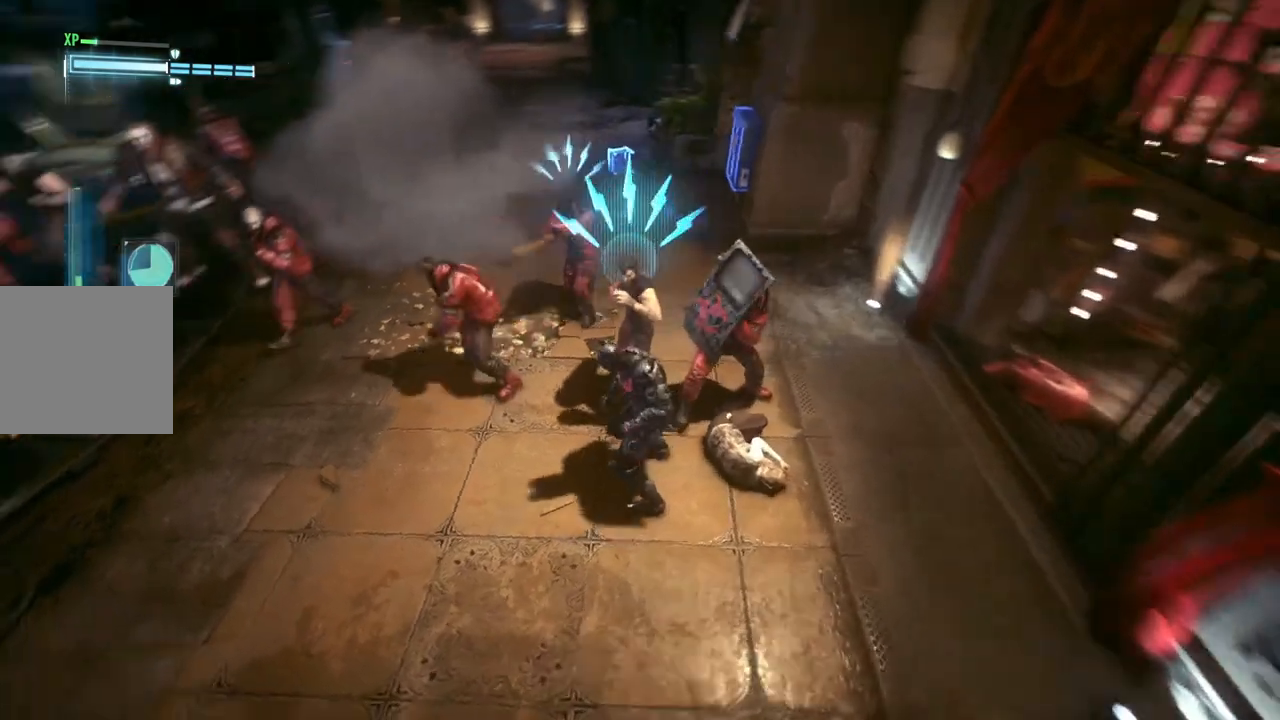
{"buttons": [], "left_stick": "up-left", "right_stick": "center", "events": [[100, "B", "down"], [100, "Y", "down"], [317, "B", "up"], [333, "Y", "up"]]}
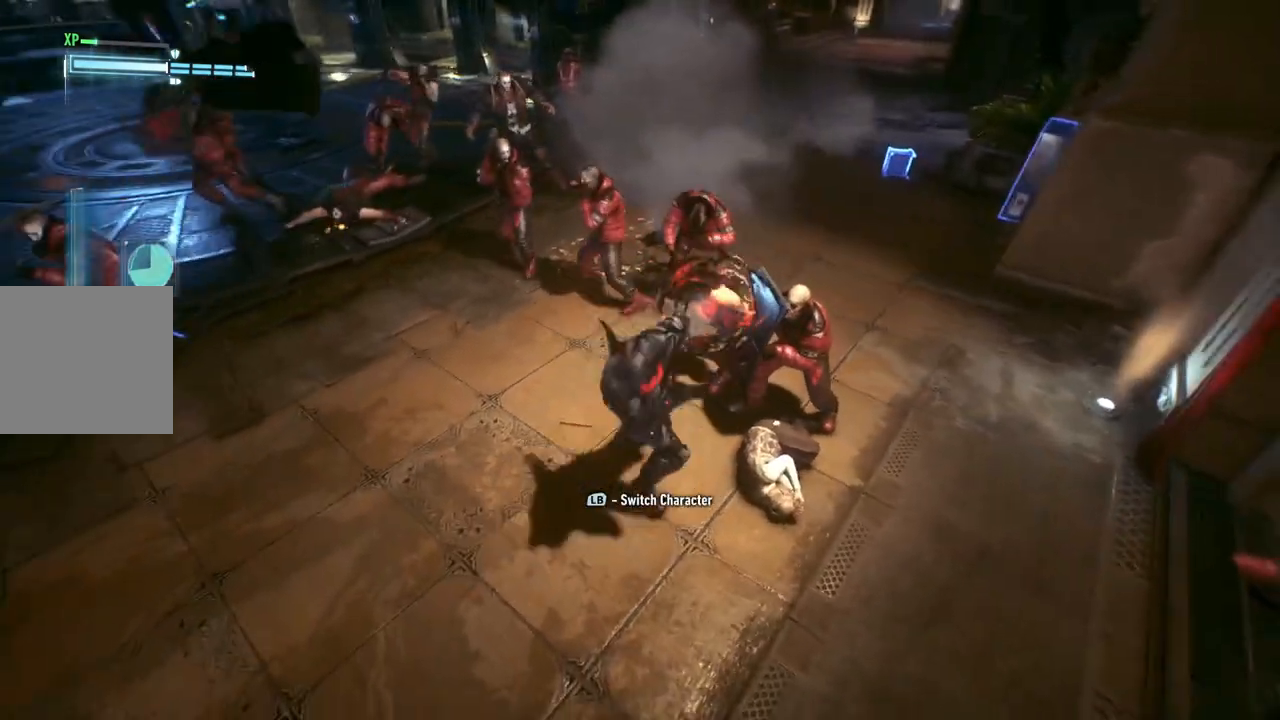
{"buttons": [], "left_stick": "up-left", "right_stick": "center", "events": [[350, "X", "down"], [500, "X", "up"]]}
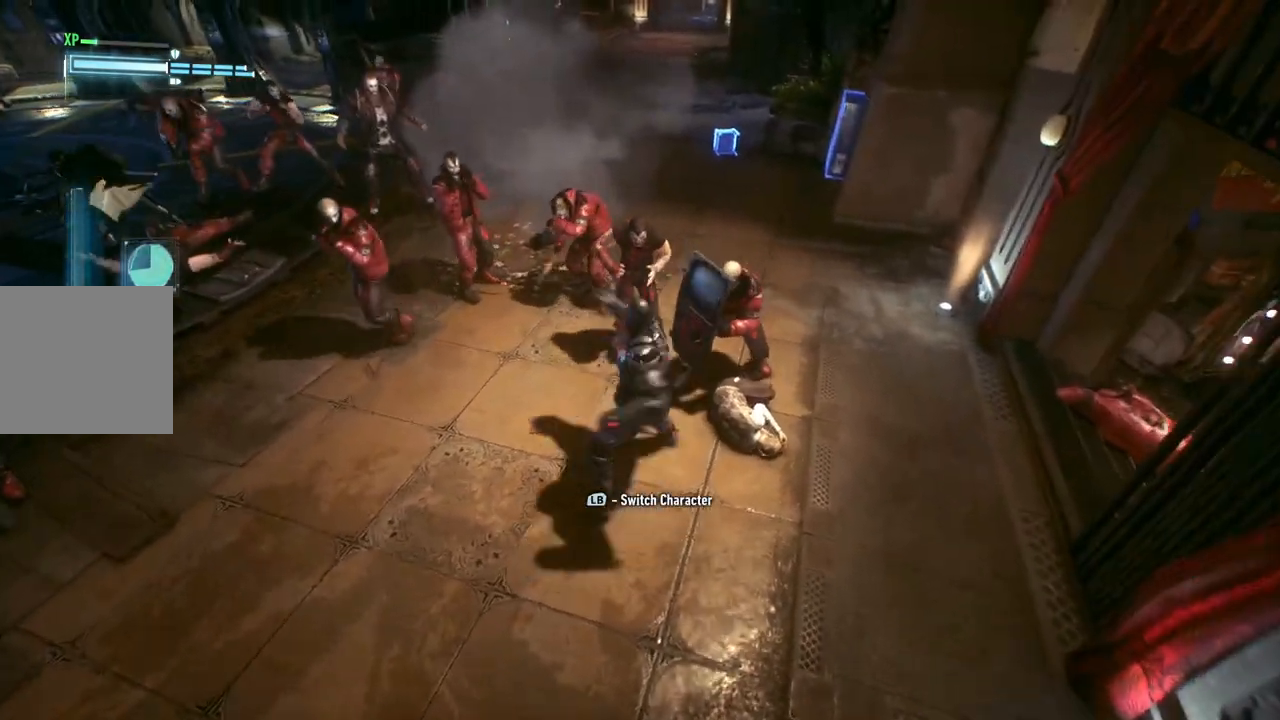
{"buttons": [], "left_stick": "up-left", "right_stick": "center", "events": [[100, "X", "down"], [233, "X", "up"], [300, "X", "down"], [433, "X", "up"]]}
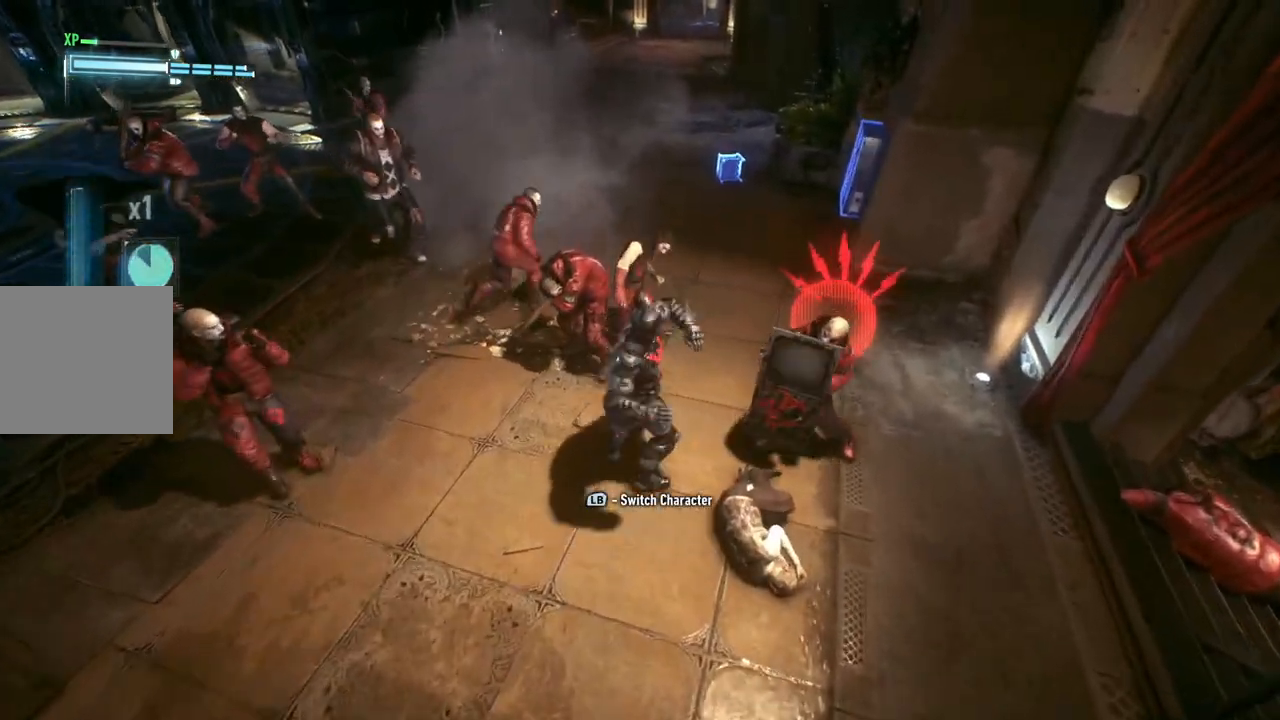
{"buttons": [], "left_stick": "up-left", "right_stick": "center", "events": [[150, "X", "down"], [283, "X", "up"], [367, "X", "down"], [500, "X", "up"]]}
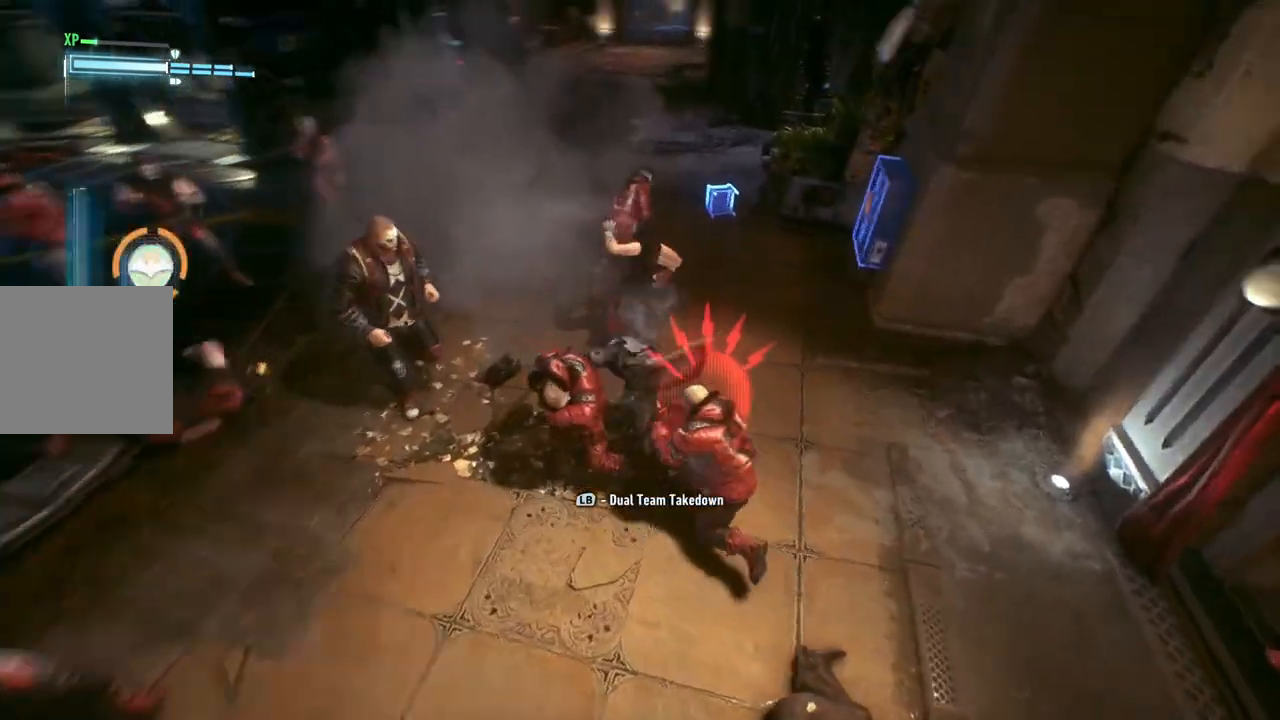
{"buttons": [], "left_stick": "up-left", "right_stick": "center", "events": [[83, "X", "down"], [217, "X", "up"], [333, "X", "down"], [467, "X", "up"]]}
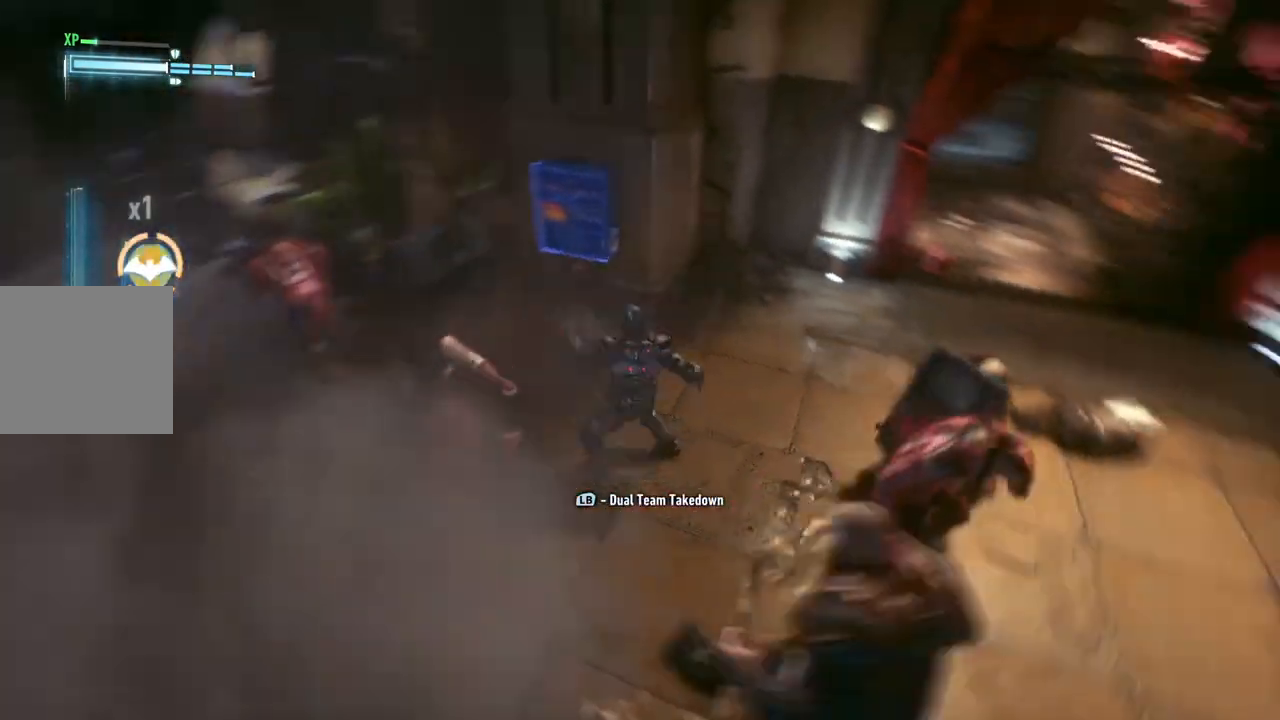
{"buttons": [], "left_stick": "left", "right_stick": "center", "events": [[33, "X", "down"], [133, "X", "up"], [233, "X", "down"], [250, "left_stick", "left"], [350, "X", "up"]]}
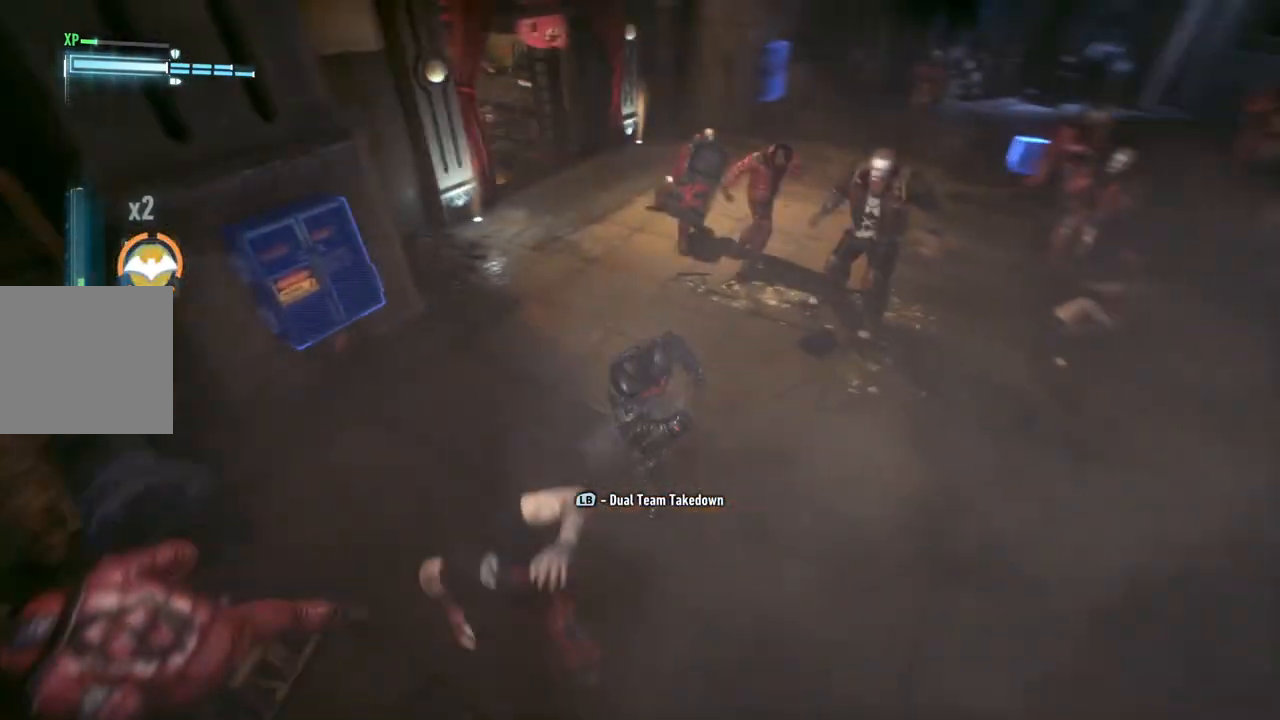
{"buttons": [], "left_stick": "left", "right_stick": "center", "events": [[17, "L1", "down"], [250, "L1", "up"]]}
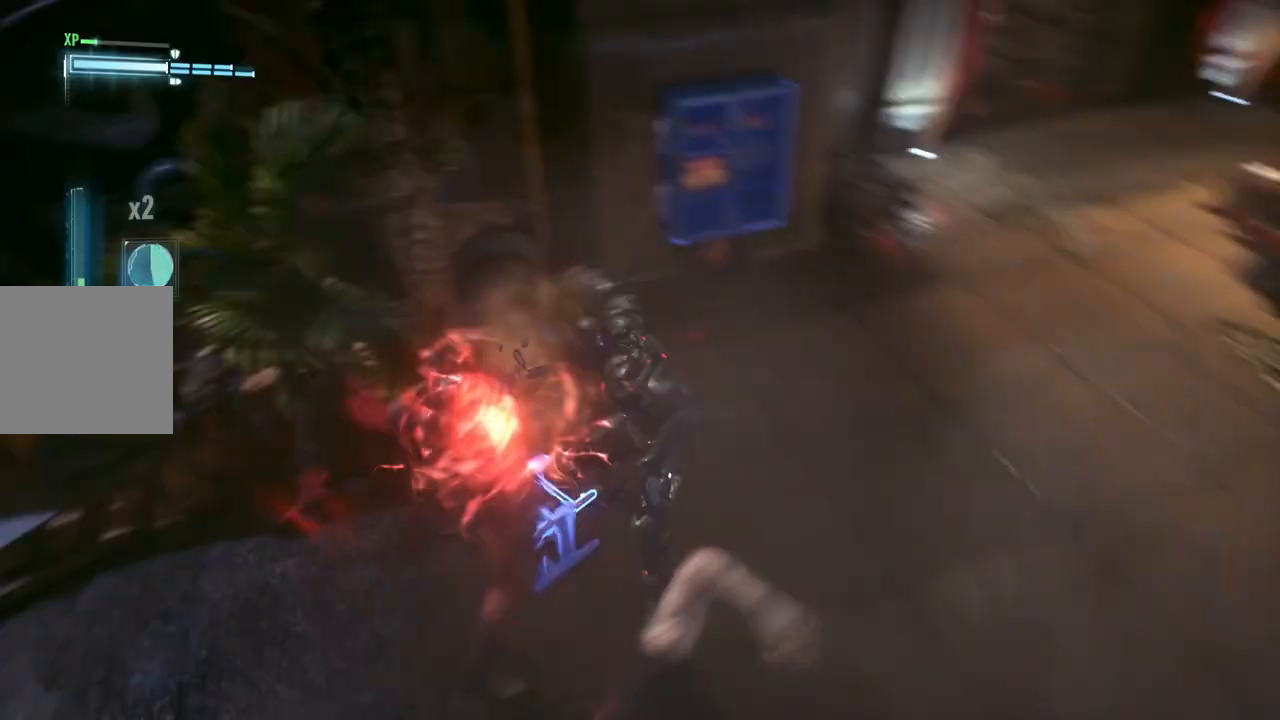
{"buttons": [], "left_stick": "center", "right_stick": "right", "events": [[50, "left_stick", "center"], [350, "right_stick", "right"]]}
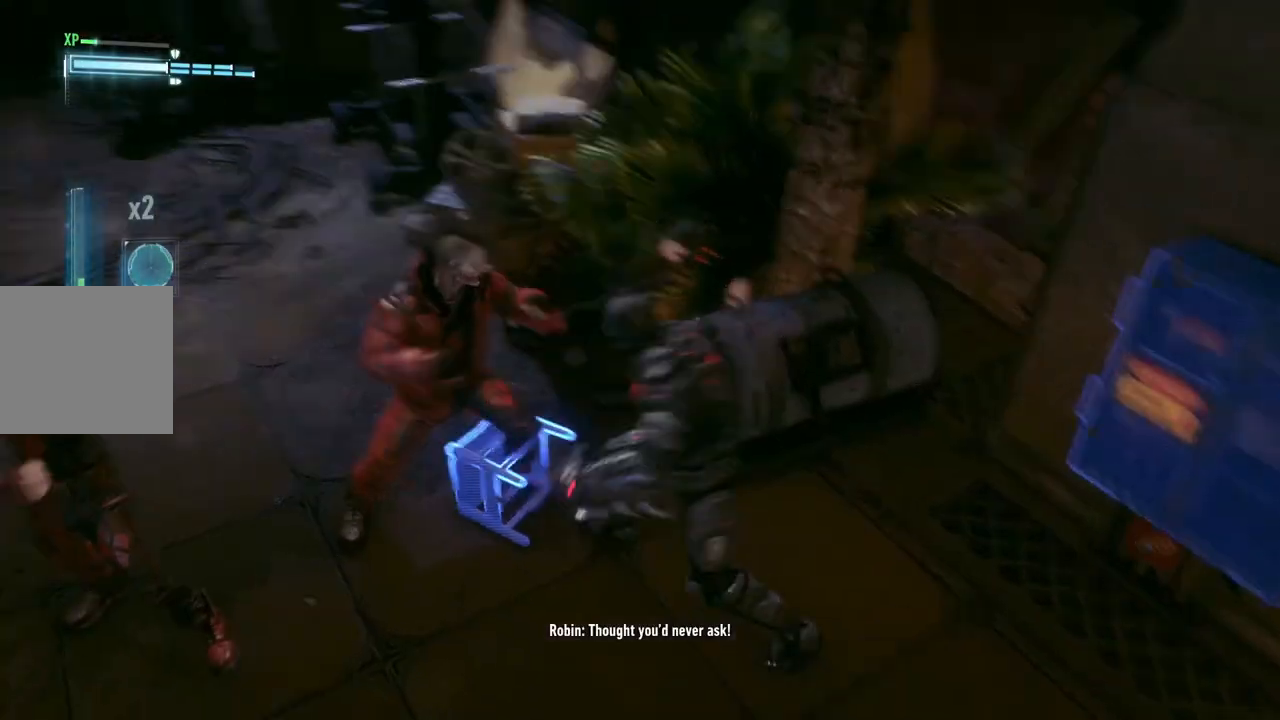
{"buttons": [], "left_stick": "up-left", "right_stick": "center", "events": [[250, "right_stick", "center"], [367, "left_stick", "left"], [450, "left_stick", "up-left"]]}
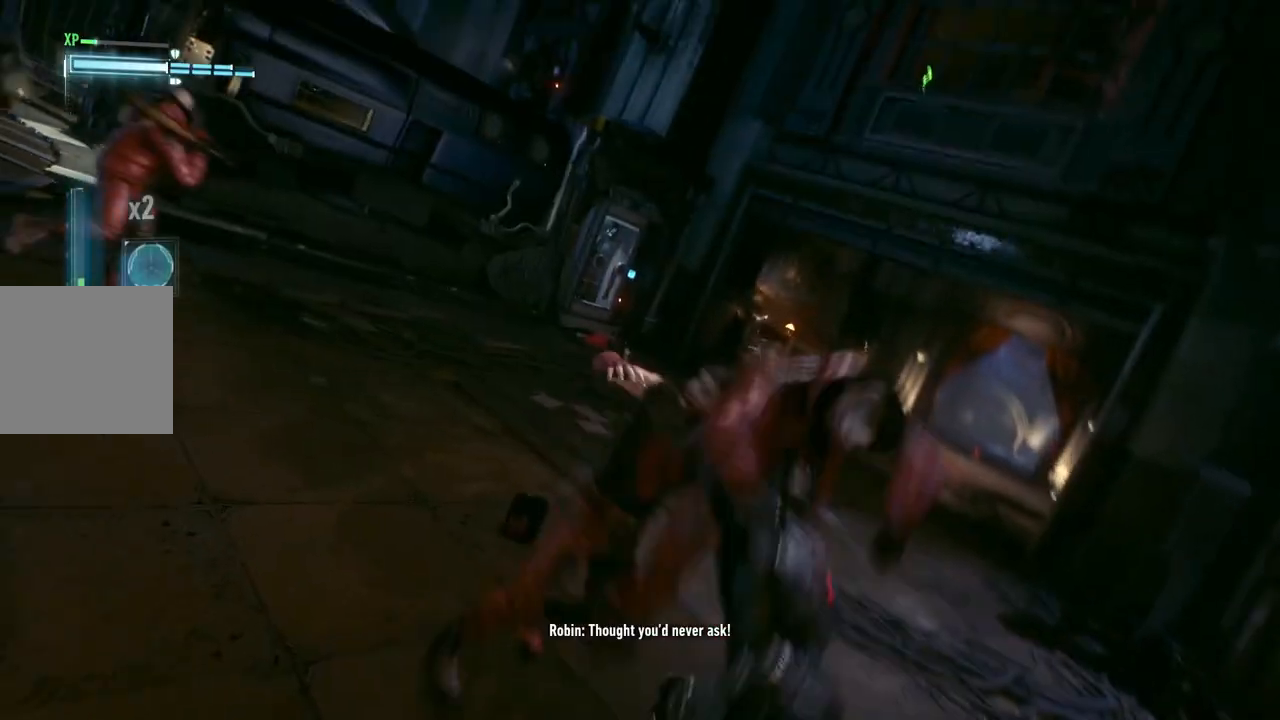
{"buttons": [], "left_stick": "up-left", "right_stick": "center", "events": []}
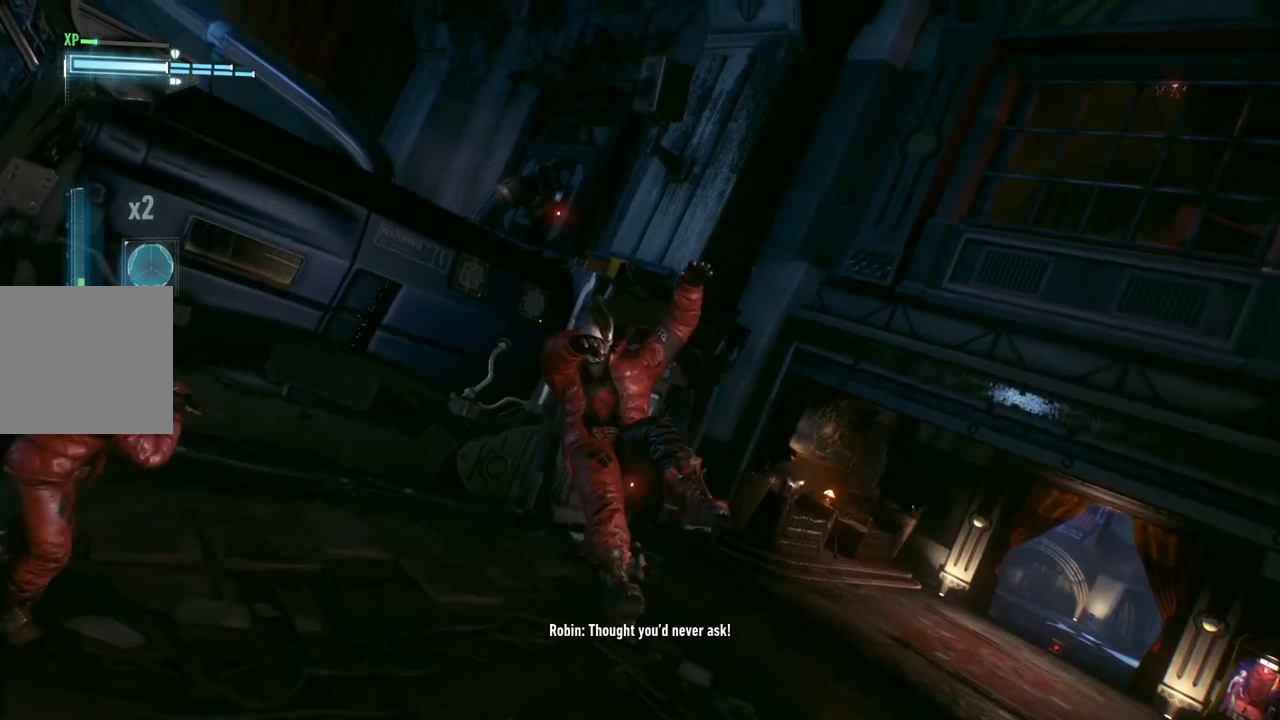
{"buttons": [], "left_stick": "down-left", "right_stick": "center", "events": [[217, "left_stick", "left"], [500, "left_stick", "down-left"]]}
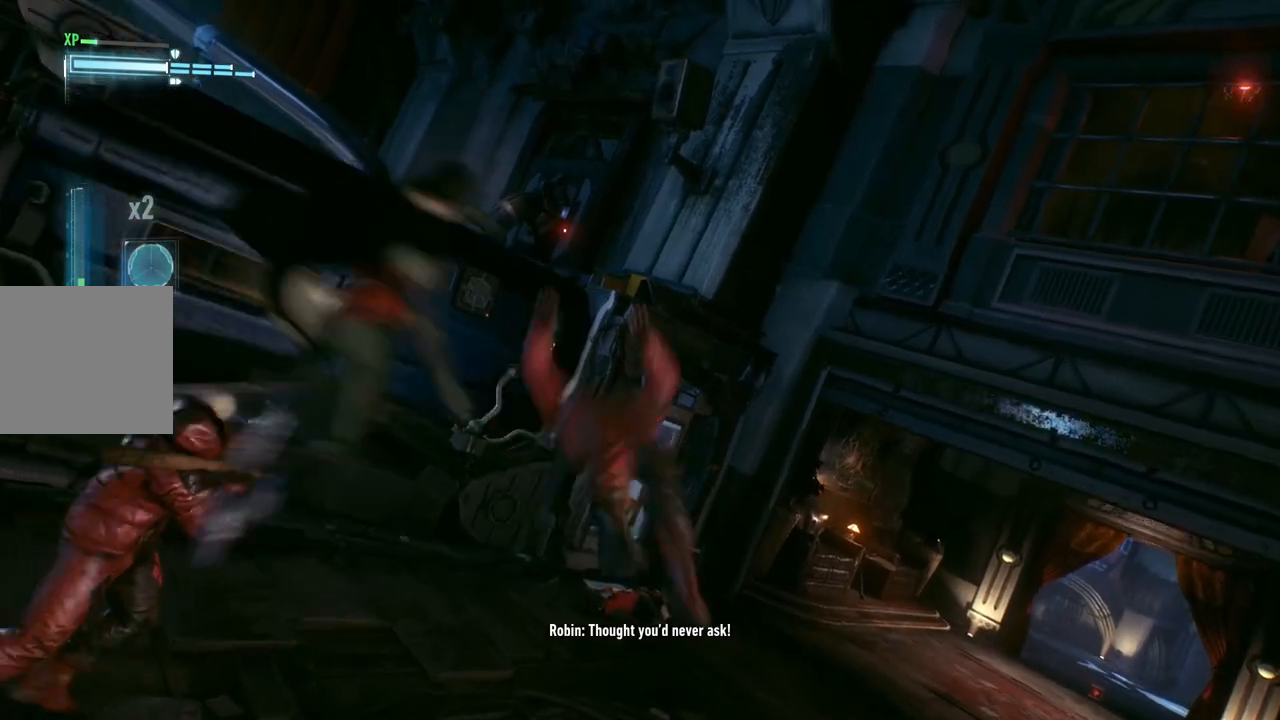
{"buttons": [], "left_stick": "down-left", "right_stick": "center", "events": []}
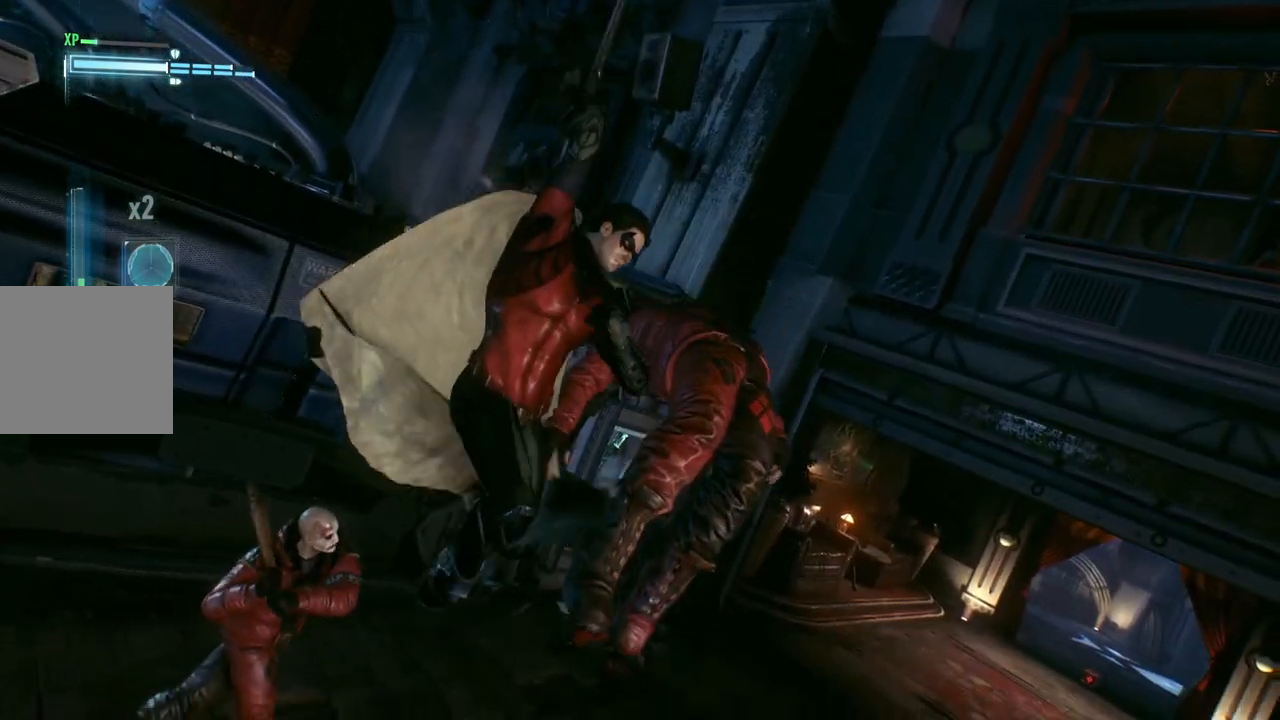
{"buttons": ["X"], "left_stick": "left", "right_stick": "center", "events": [[350, "left_stick", "left"], [367, "X", "down"]]}
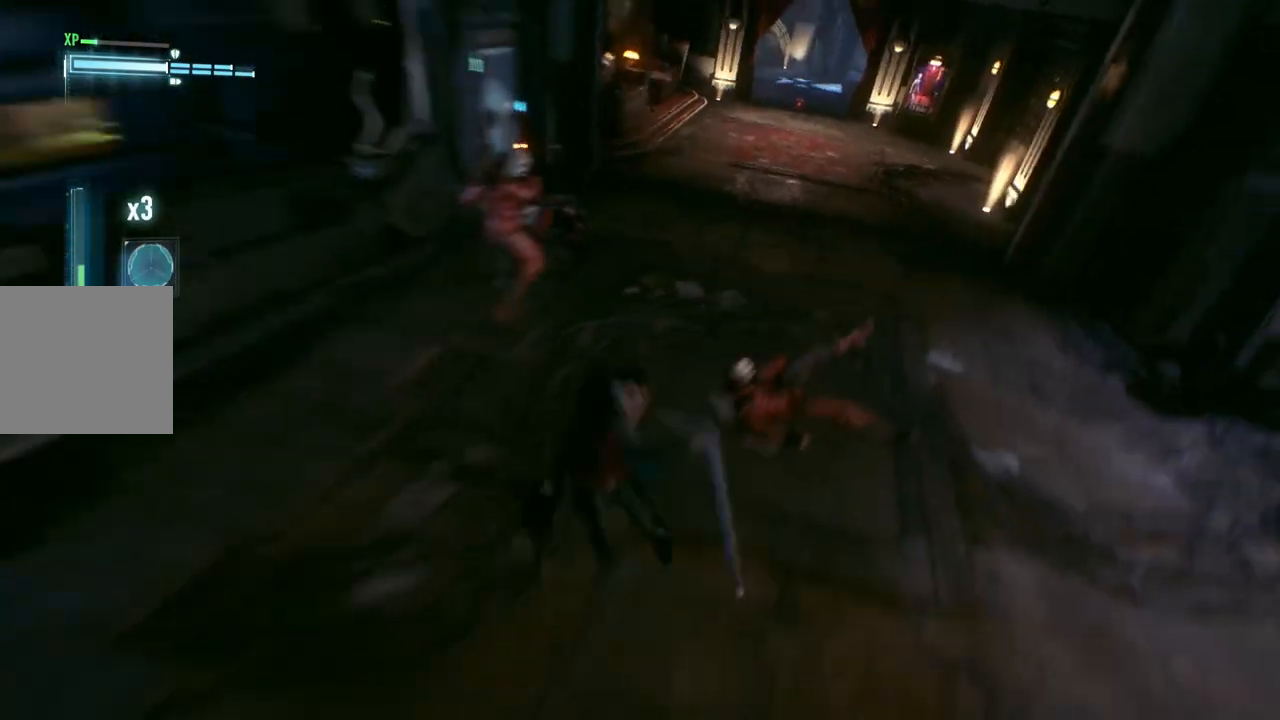
{"buttons": [], "left_stick": "up", "right_stick": "center", "events": [[67, "X", "up"], [83, "left_stick", "up"]]}
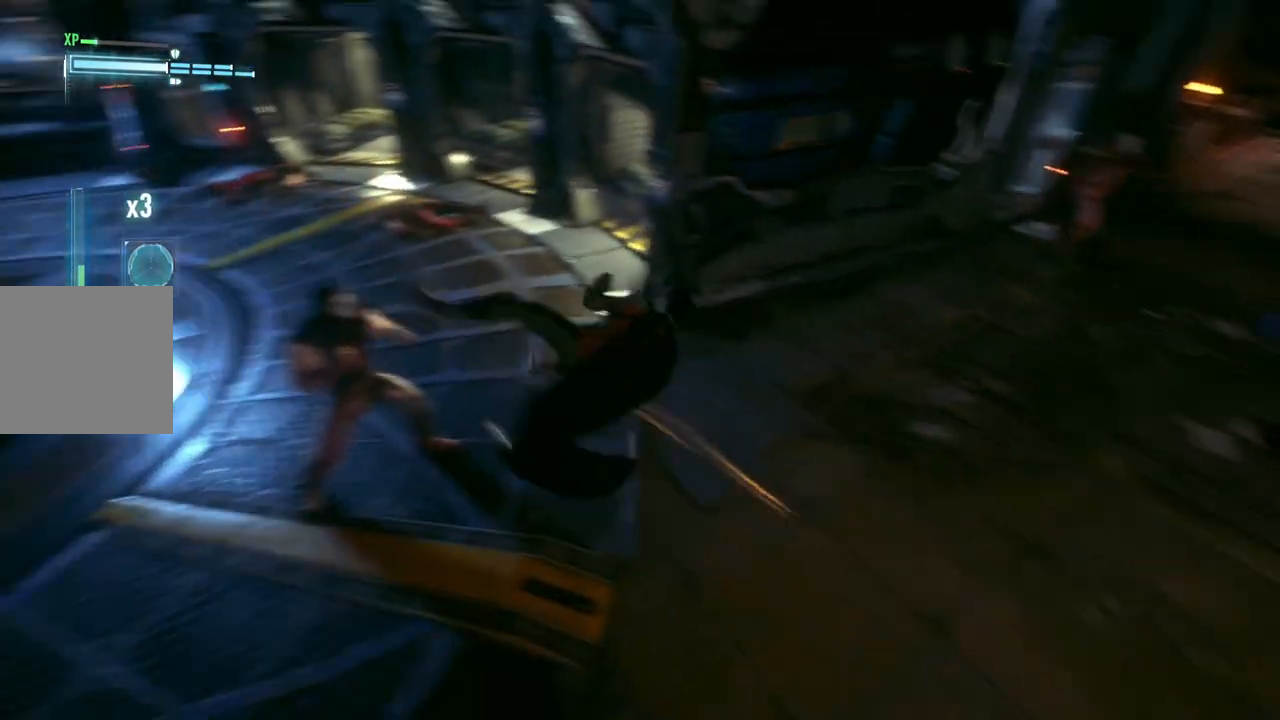
{"buttons": [], "left_stick": "right", "right_stick": "center", "events": [[250, "X", "down"], [300, "left_stick", "right"], [467, "X", "up"]]}
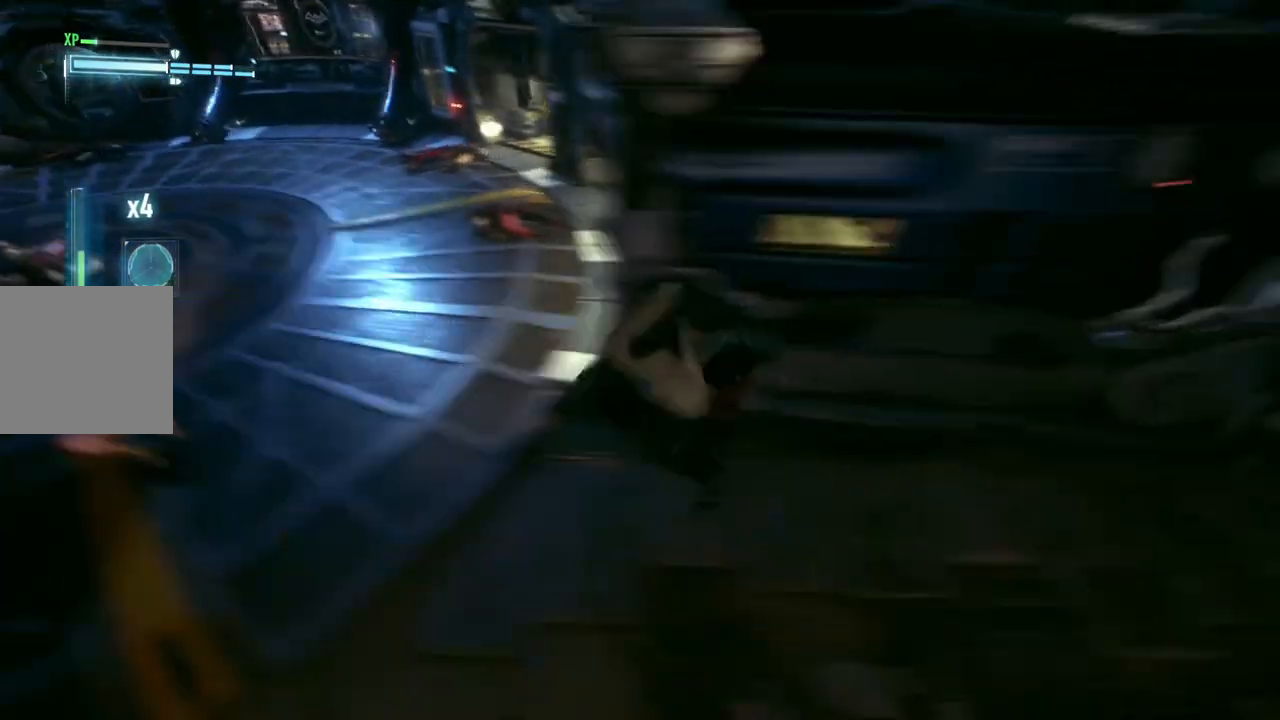
{"buttons": [], "left_stick": "up-left", "right_stick": "center", "events": [[200, "left_stick", "center"], [350, "left_stick", "left"], [450, "left_stick", "up-left"]]}
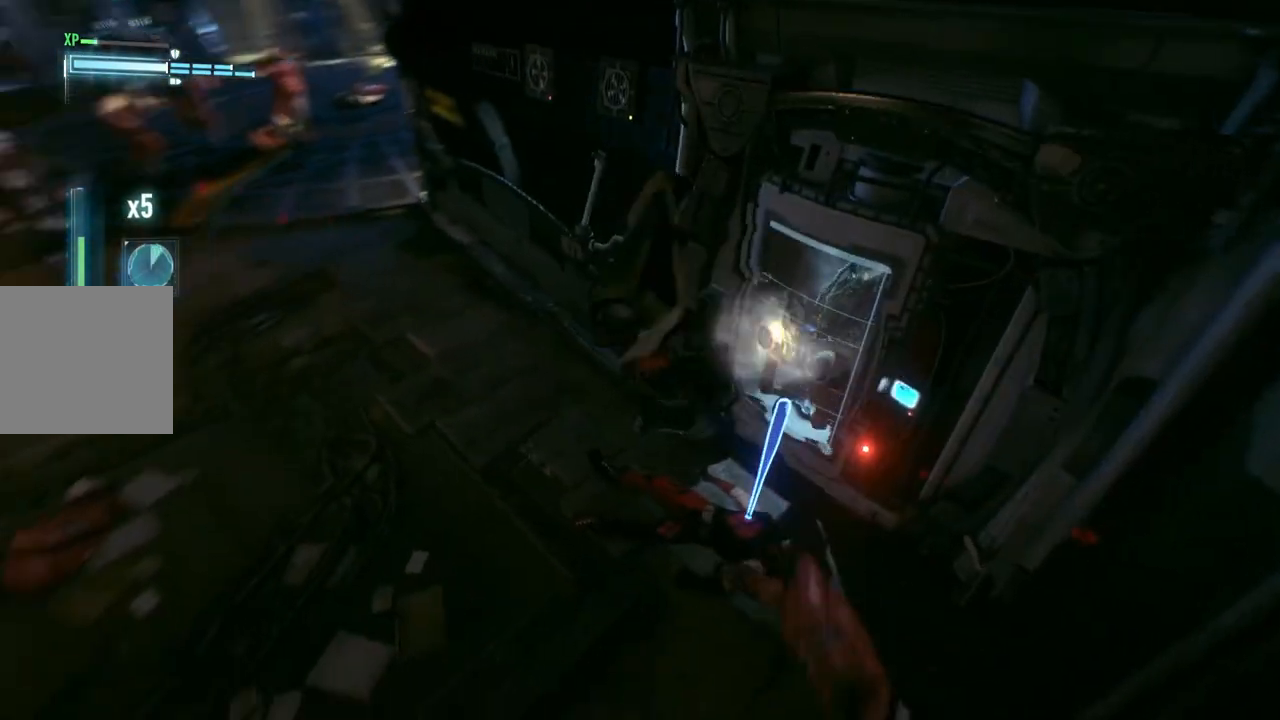
{"buttons": [], "left_stick": "up", "right_stick": "center", "events": [[83, "X", "down"], [167, "left_stick", "up"], [300, "X", "up"]]}
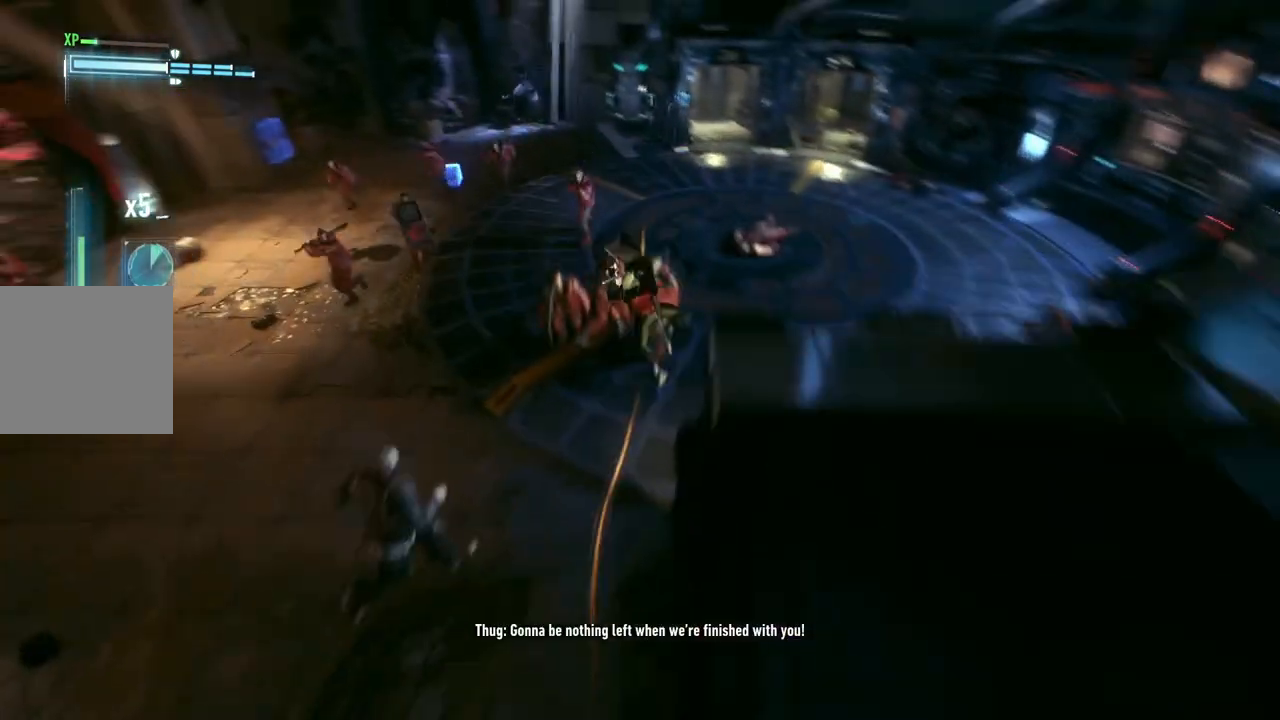
{"buttons": ["X"], "left_stick": "up", "right_stick": "center", "events": [[383, "X", "down"]]}
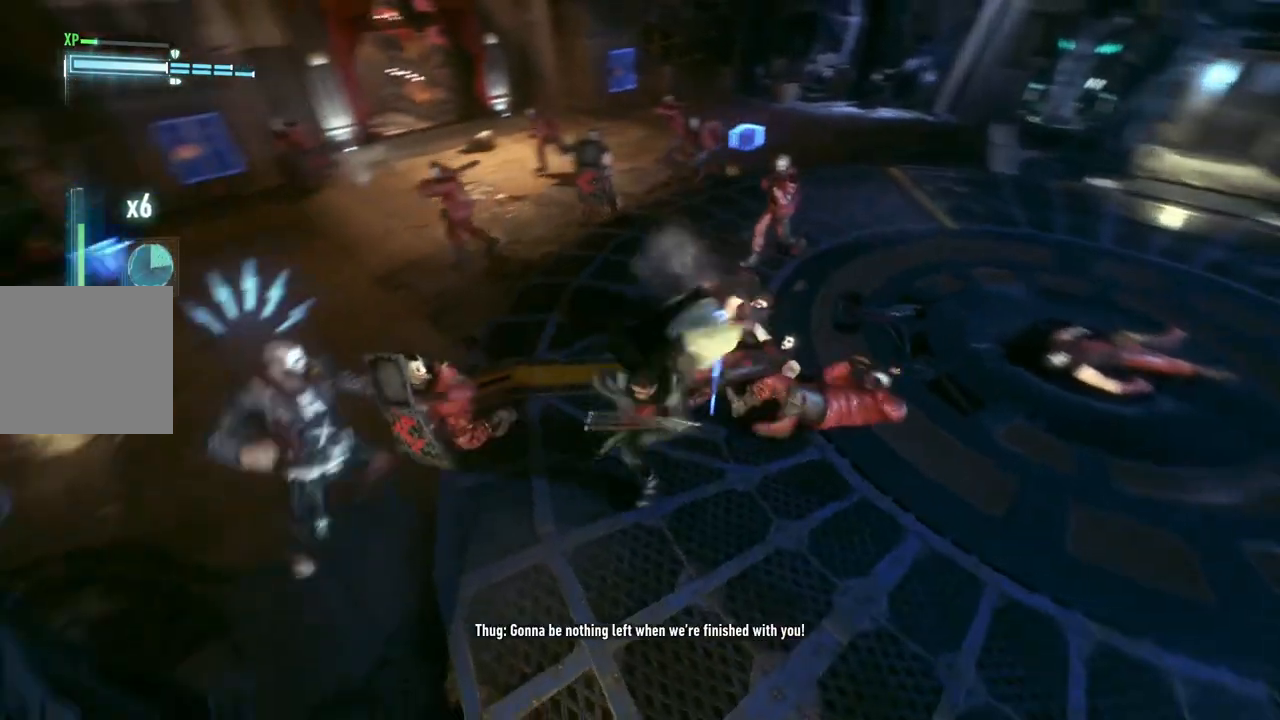
{"buttons": [], "left_stick": "up-right", "right_stick": "center", "events": [[100, "left_stick", "up-right"], [117, "X", "up"]]}
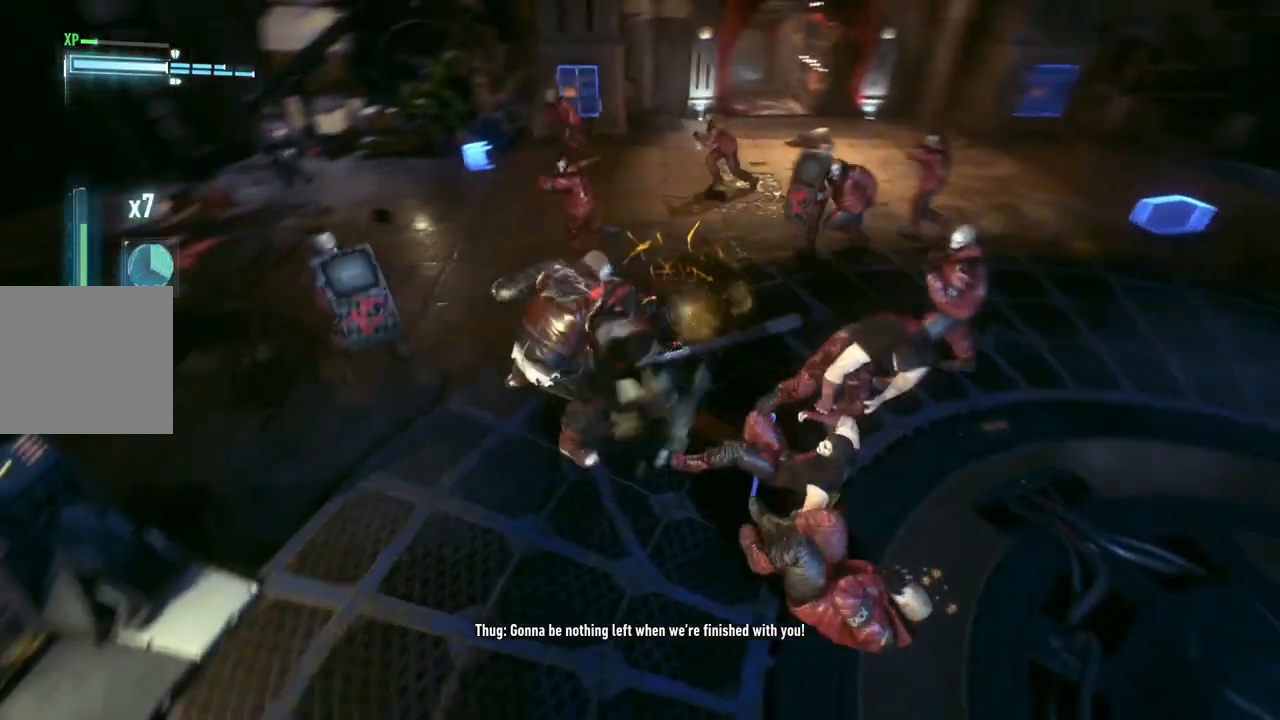
{"buttons": ["B"], "left_stick": "up", "right_stick": "center", "events": [[367, "left_stick", "up"], [500, "B", "down"]]}
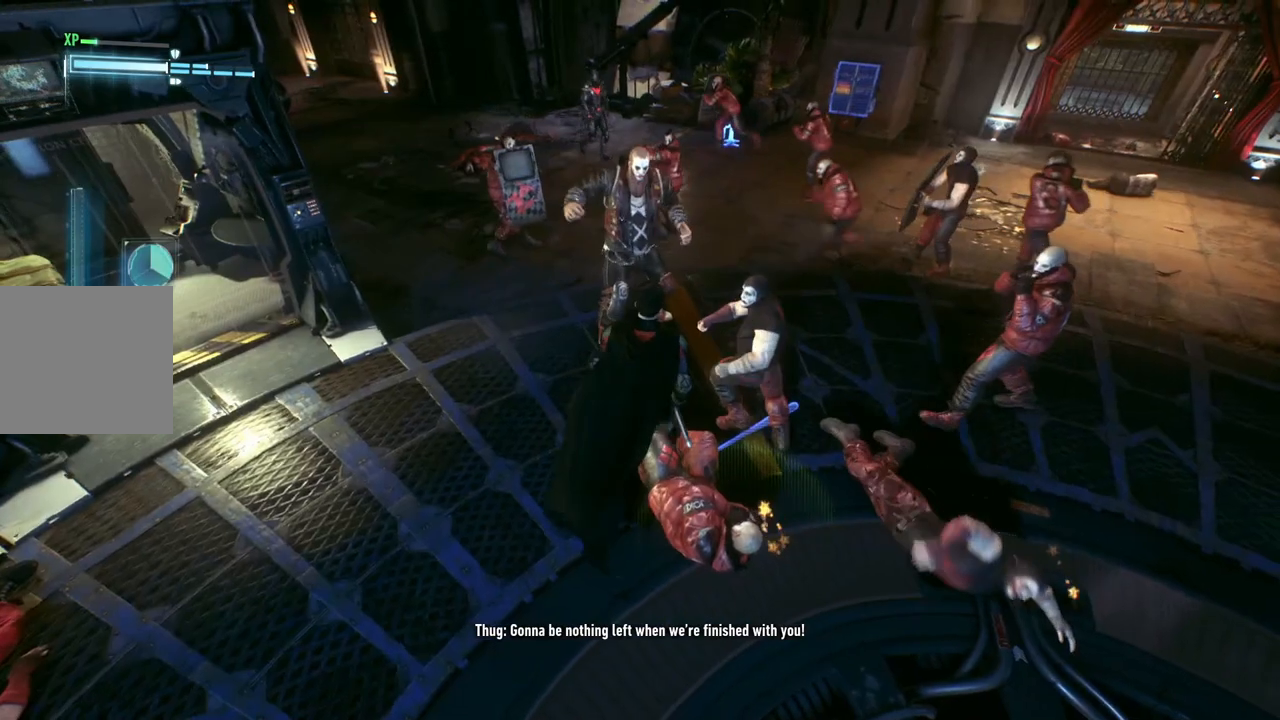
{"buttons": [], "left_stick": "up", "right_stick": "center", "events": [[133, "B", "up"], [367, "X", "down"], [500, "X", "up"]]}
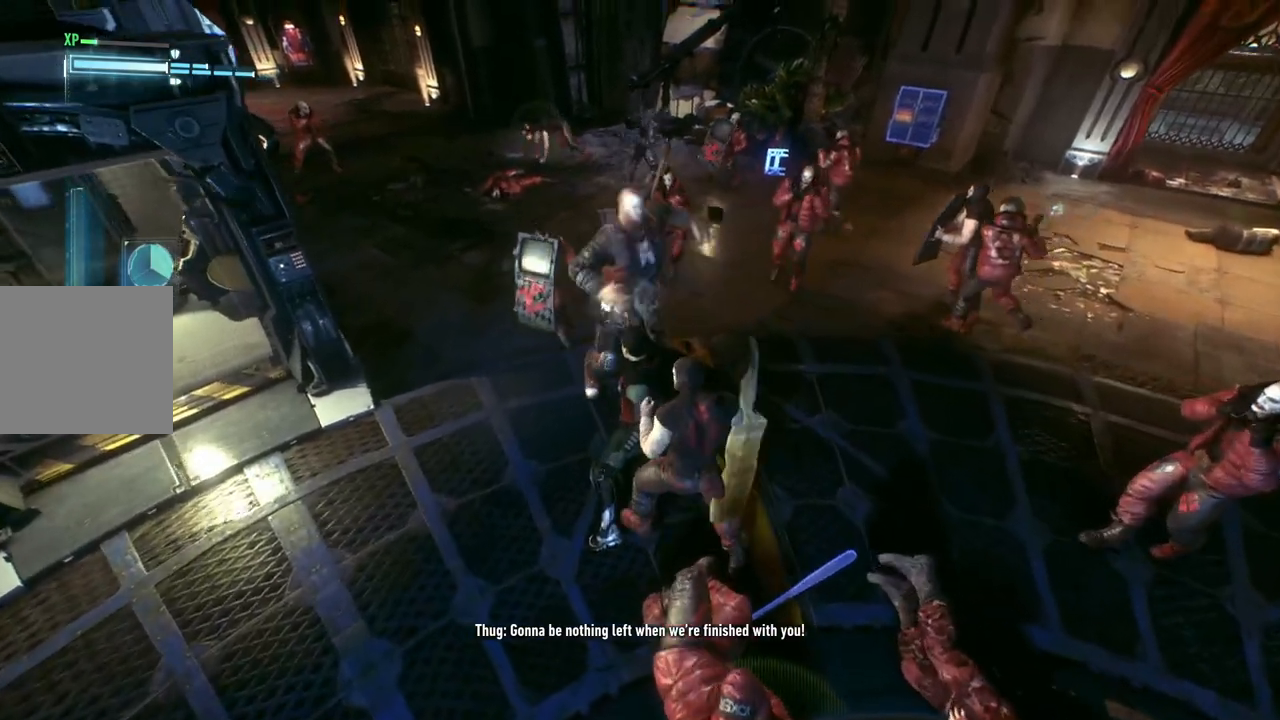
{"buttons": ["X"], "left_stick": "up", "right_stick": "center", "events": [[83, "X", "down"], [200, "X", "up"], [267, "X", "down"], [400, "X", "up"], [450, "X", "down"]]}